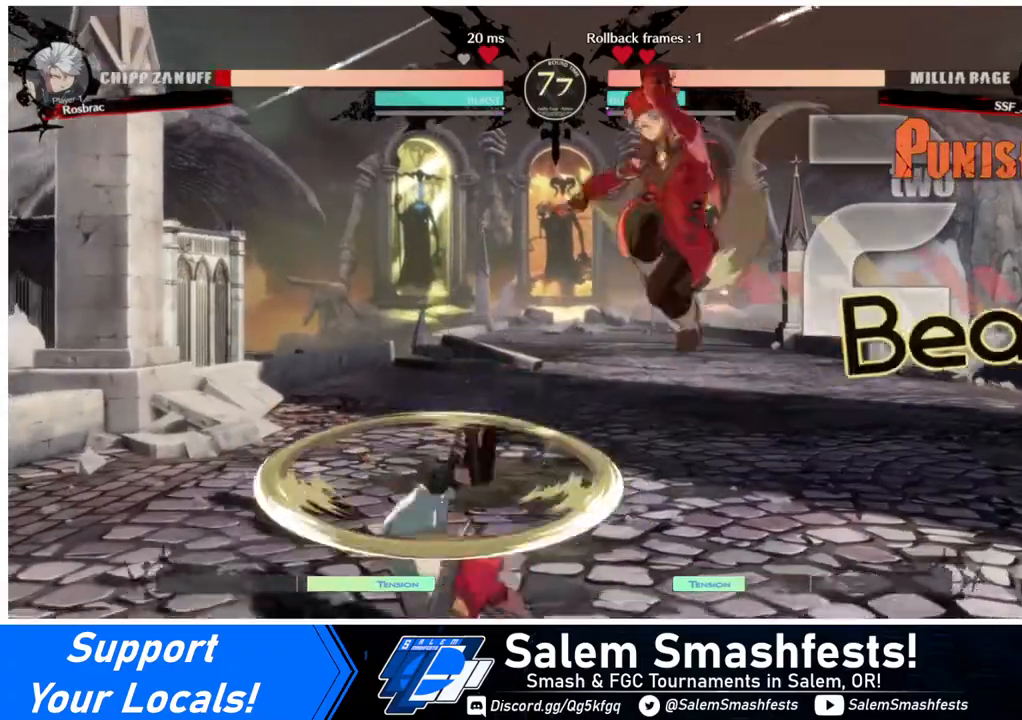
Gameplay with a controller (arcade stick); each line is a JSON object with the inputs held at the frame after it. "events" lists button and stick changes between this image and that frame as [ms after this image, input, new state], when the widget could be followed in between. Not read: L3 R3.
{"buttons": [], "events": [[40, "DPAD_DOWN", "up"], [120, "R1", "down"], [200, "DPAD_LEFT", "up"], [200, "R1", "up"]]}
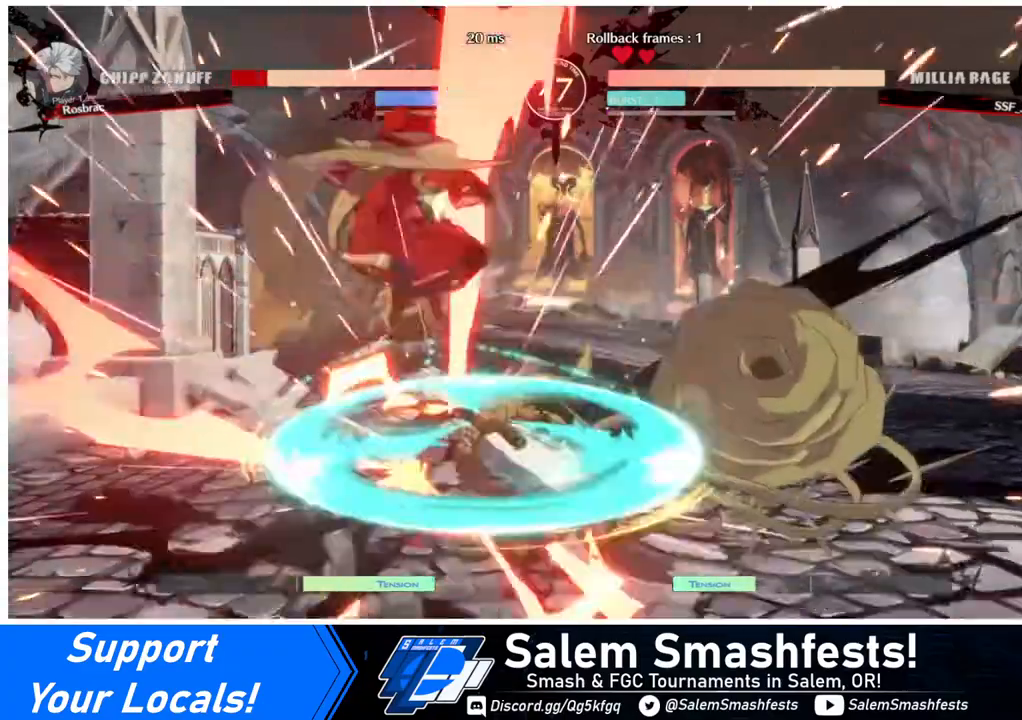
{"buttons": [], "events": [[280, "TRIANGLE", "down"], [360, "TRIANGLE", "up"]]}
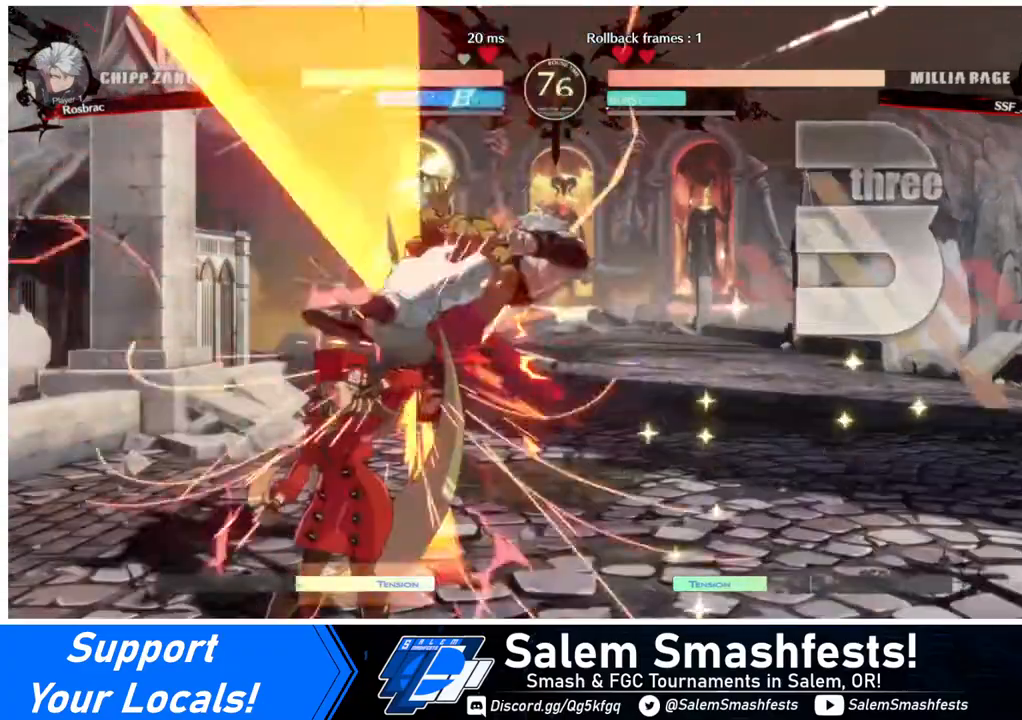
{"buttons": ["SQUARE", "TRIANGLE", "DPAD_LEFT"], "events": [[280, "DPAD_RIGHT", "down"], [360, "DPAD_UP", "down"], [440, "DPAD_LEFT", "down"], [440, "DPAD_RIGHT", "up"], [440, "DPAD_UP", "up"], [440, "SQUARE", "down"], [440, "TRIANGLE", "down"]]}
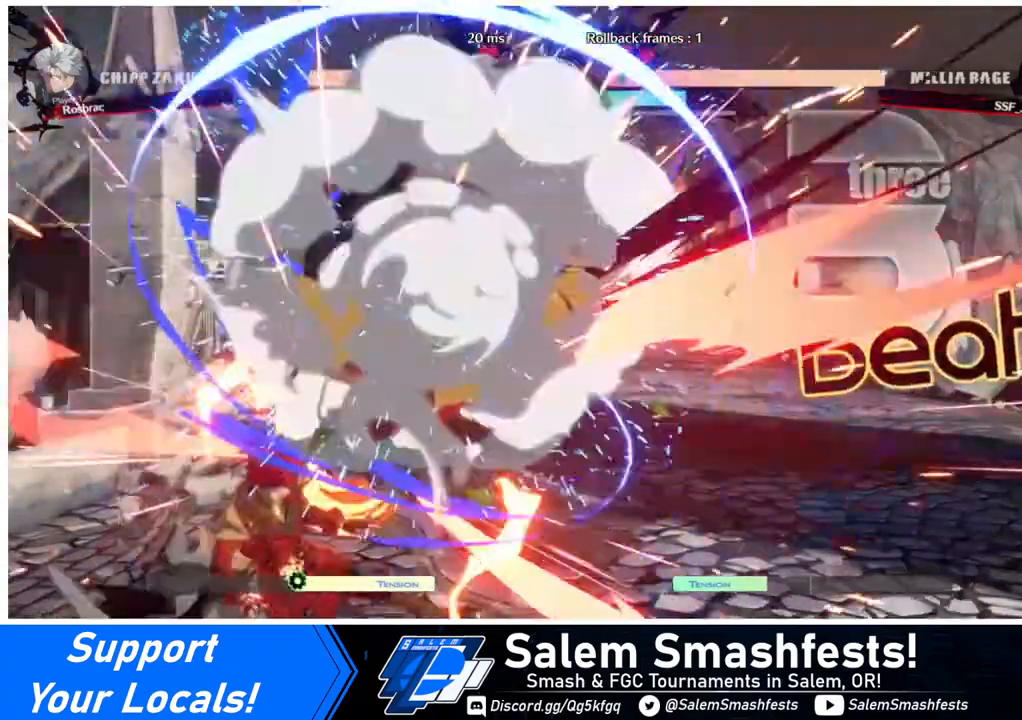
{"buttons": ["DPAD_LEFT"], "events": [[80, "SQUARE", "up"], [80, "TRIANGLE", "up"]]}
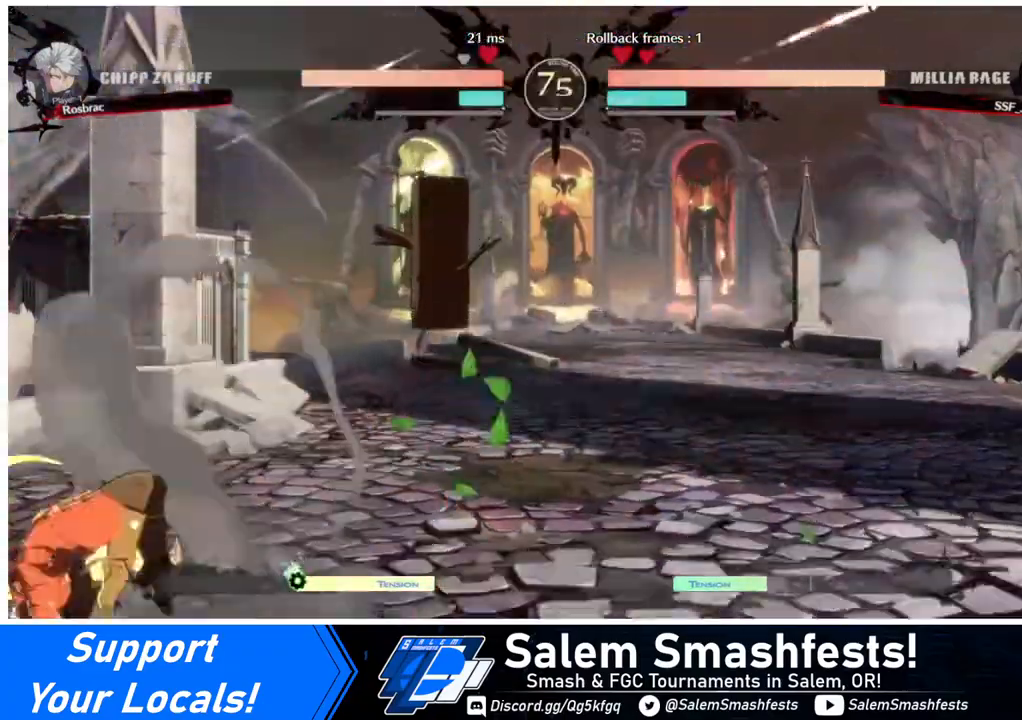
{"buttons": ["DPAD_DOWN", "DPAD_LEFT"], "events": [[360, "DPAD_DOWN", "down"]]}
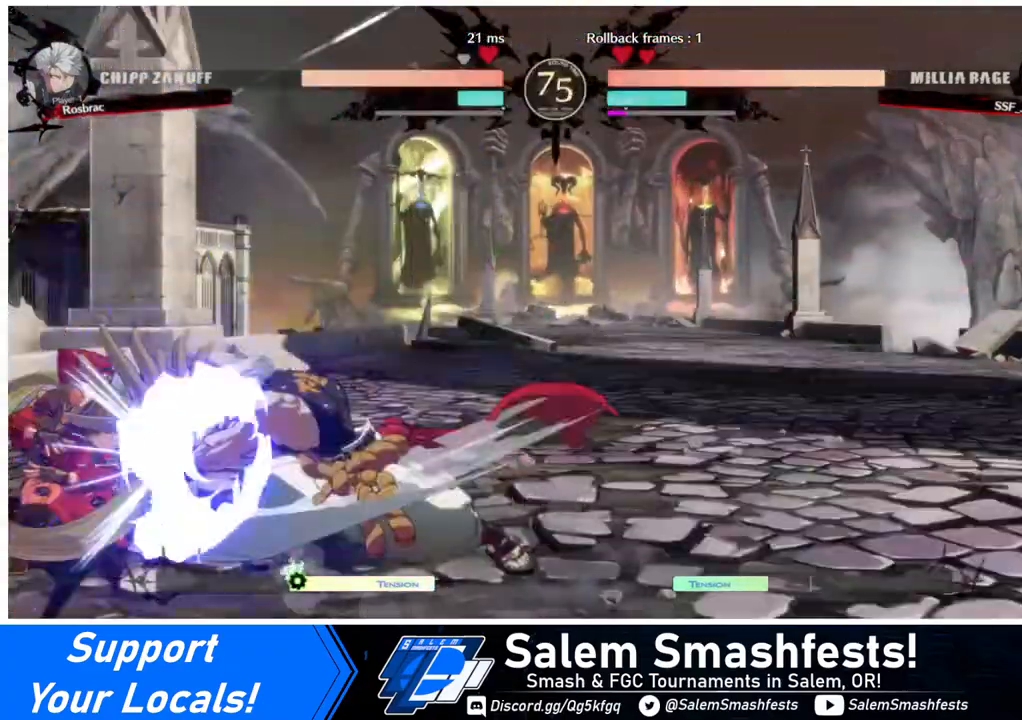
{"buttons": ["DPAD_DOWN", "DPAD_LEFT"], "events": []}
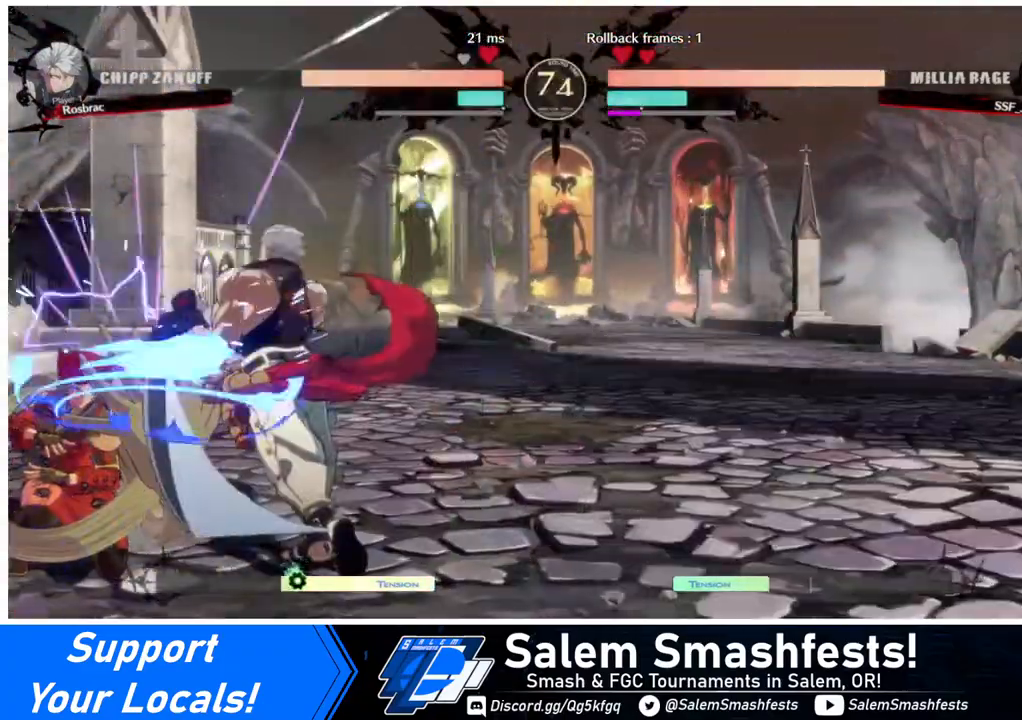
{"buttons": ["DPAD_DOWN", "DPAD_LEFT"], "events": []}
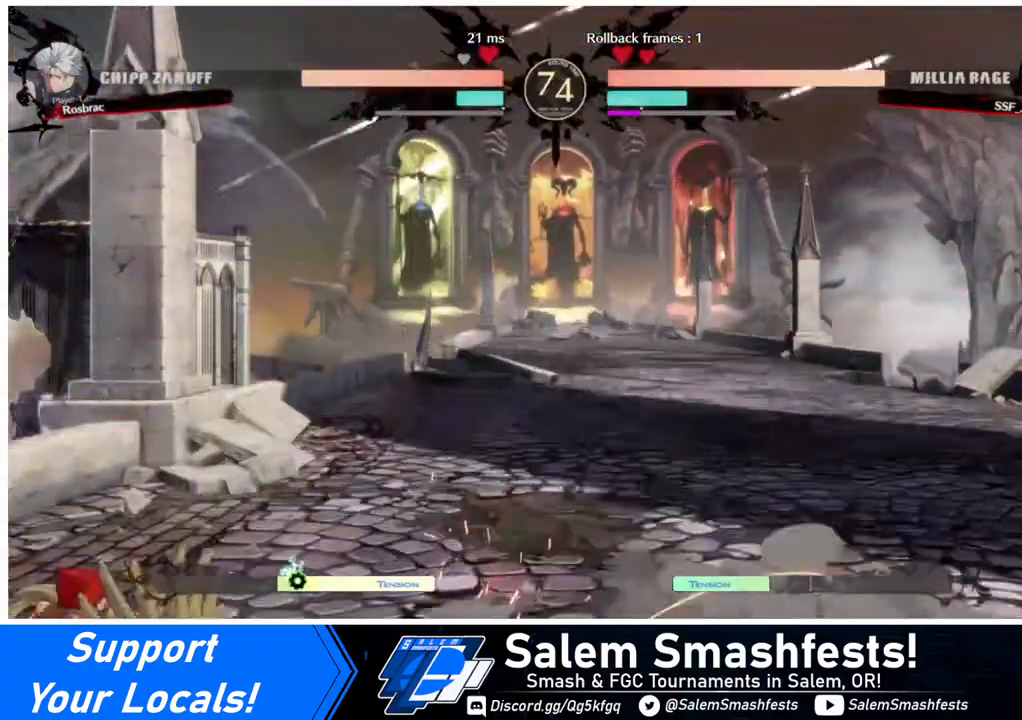
{"buttons": [], "events": [[80, "DPAD_DOWN", "up"], [80, "DPAD_UP", "down"], [160, "DPAD_UP", "up"], [480, "DPAD_LEFT", "up"]]}
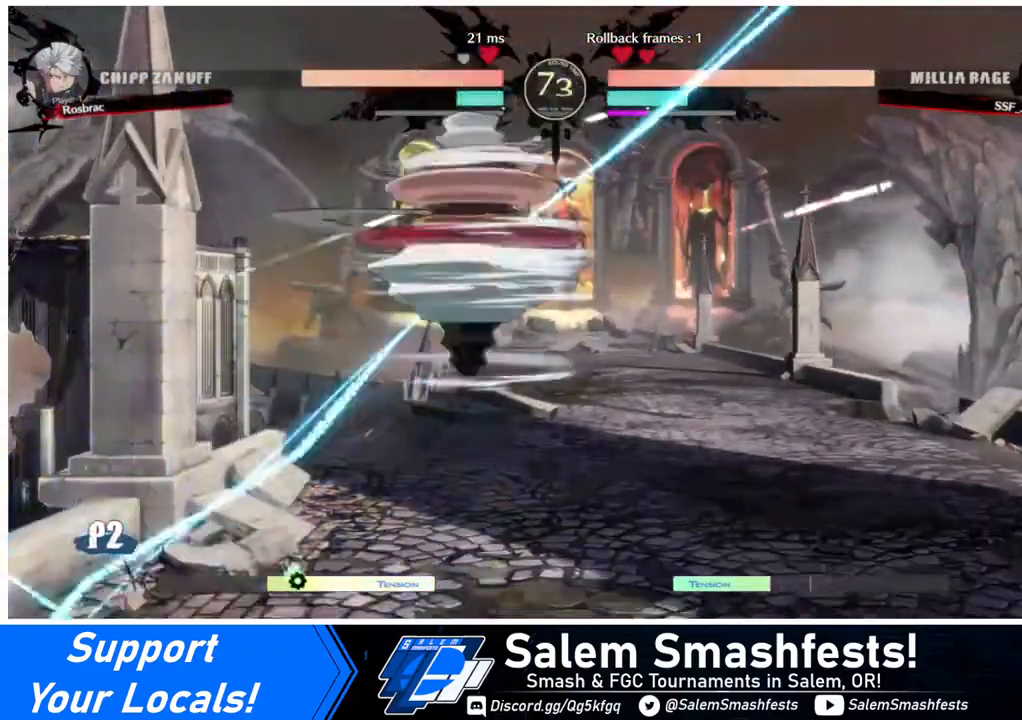
{"buttons": [], "events": [[40, "DPAD_RIGHT", "down"], [360, "TRIANGLE", "down"], [400, "DPAD_RIGHT", "up"], [480, "TRIANGLE", "up"]]}
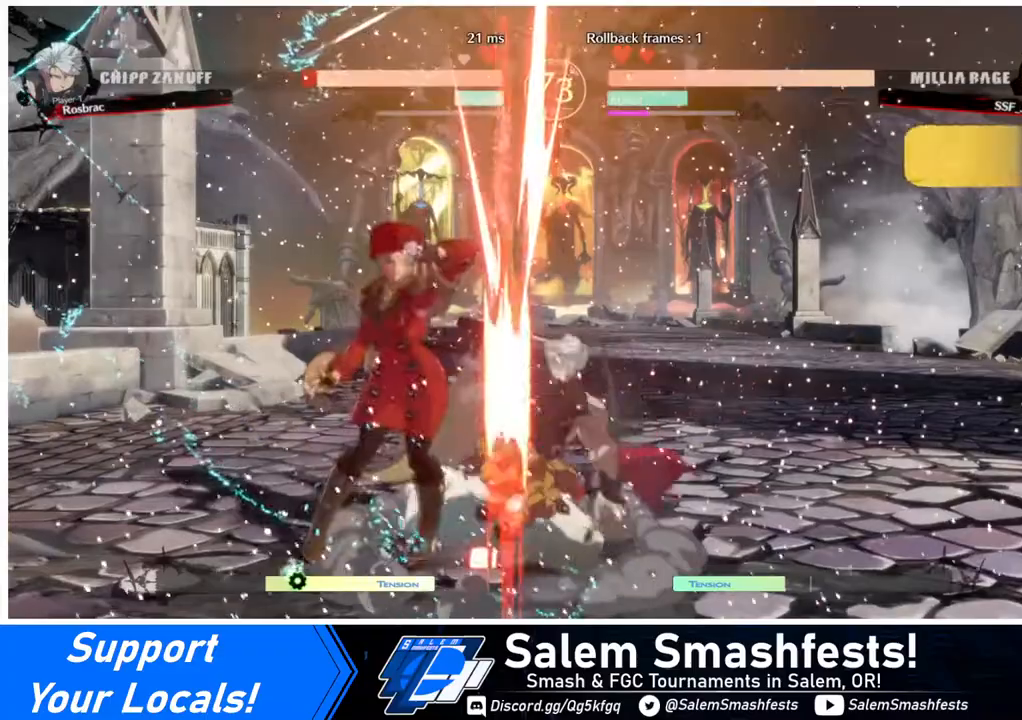
{"buttons": ["R1", "DPAD_RIGHT"], "events": [[360, "DPAD_RIGHT", "down"], [480, "R1", "down"]]}
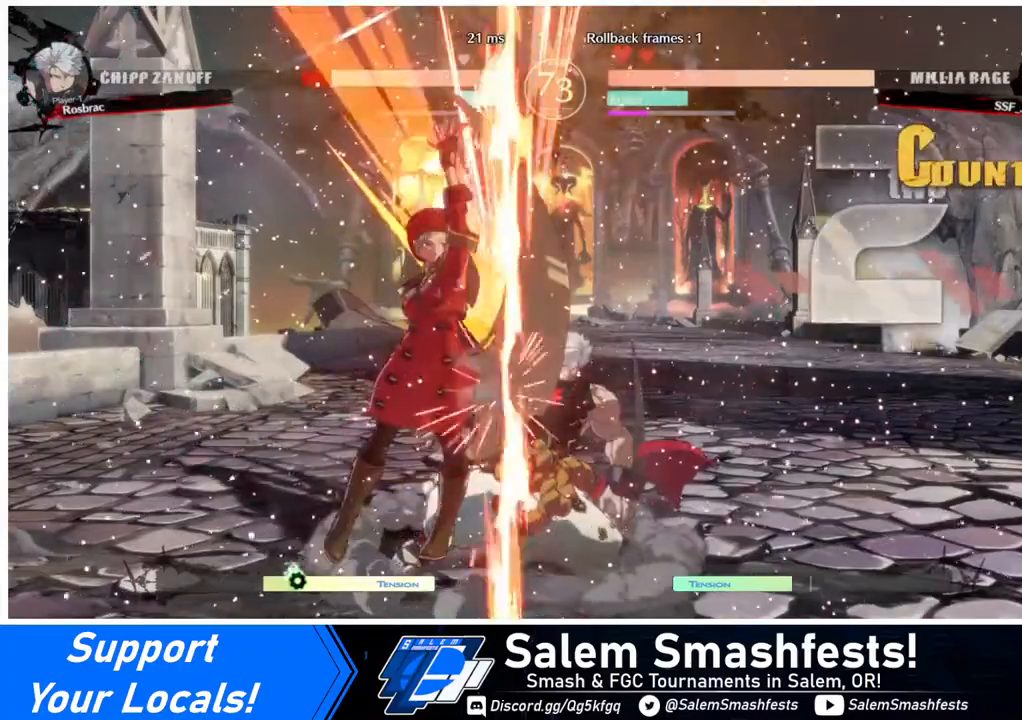
{"buttons": [], "events": [[160, "R1", "up"], [200, "DPAD_RIGHT", "up"]]}
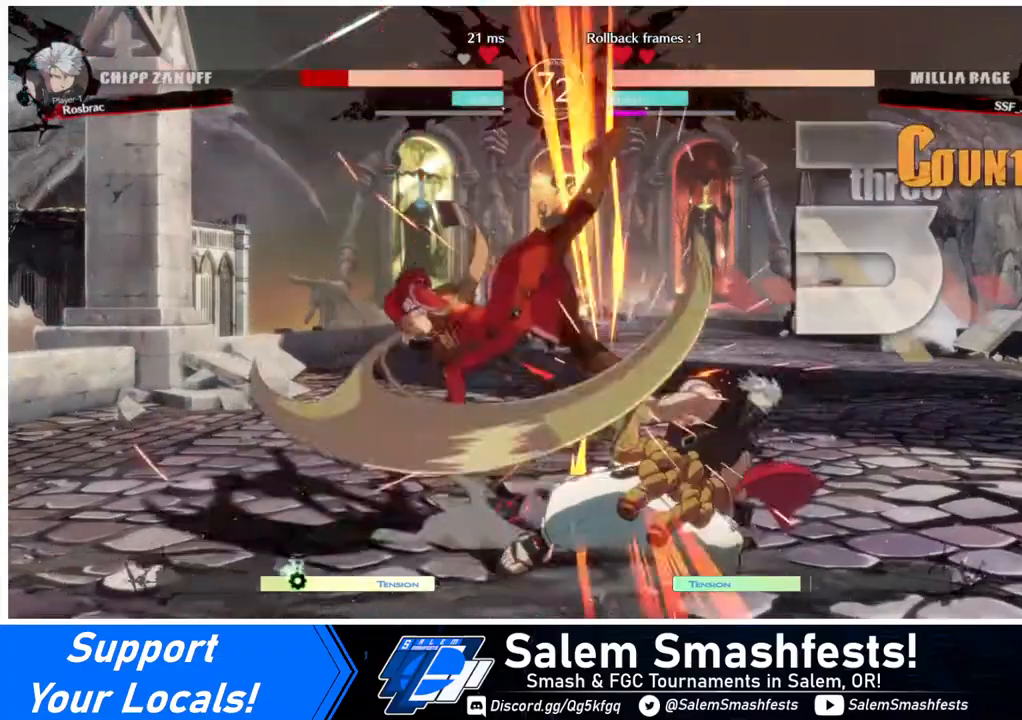
{"buttons": [], "events": [[80, "DPAD_DOWN", "down"], [160, "DPAD_DOWN", "up"], [160, "DPAD_RIGHT", "down"], [280, "DPAD_DOWN", "down"], [280, "DPAD_RIGHT", "up"], [320, "DPAD_DOWN", "up"], [320, "DPAD_RIGHT", "down"], [360, "DPAD_DOWN", "down"], [440, "TRIANGLE", "down"], [480, "DPAD_DOWN", "up"], [480, "DPAD_RIGHT", "up"], [480, "TRIANGLE", "up"]]}
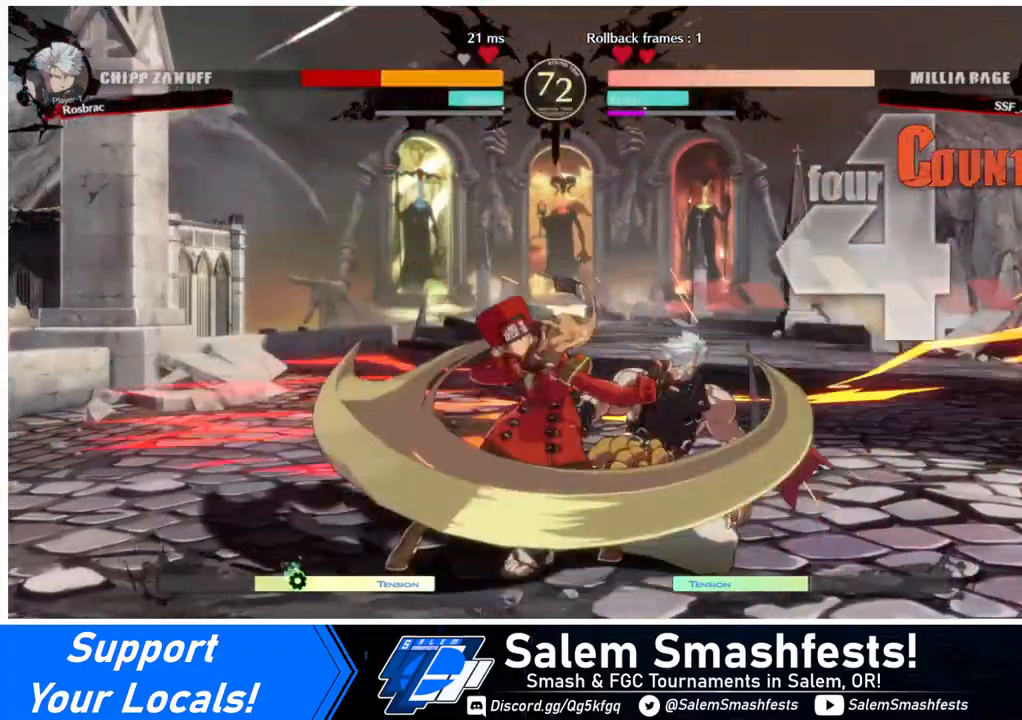
{"buttons": [], "events": []}
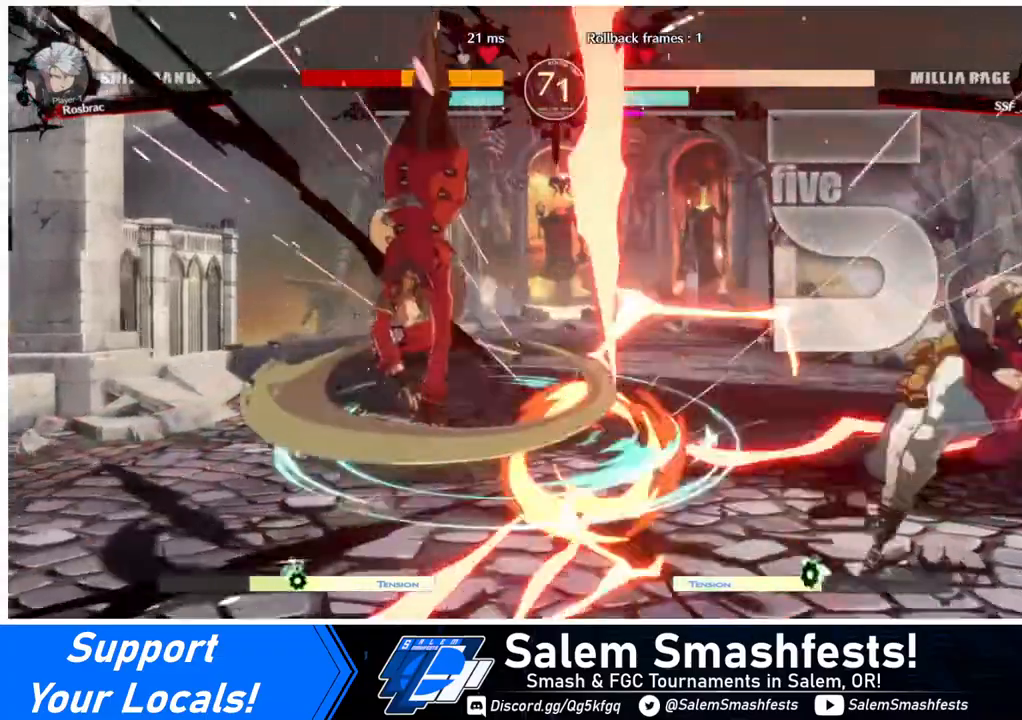
{"buttons": ["DPAD_RIGHT"], "events": [[280, "DPAD_RIGHT", "down"], [360, "DPAD_RIGHT", "up"], [440, "DPAD_RIGHT", "down"]]}
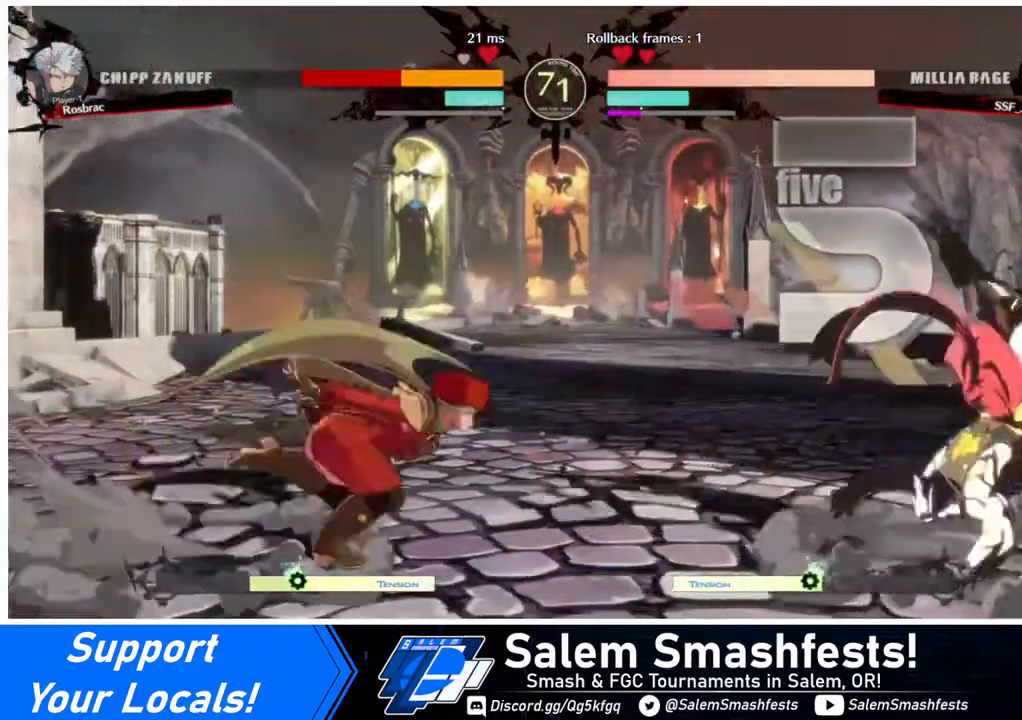
{"buttons": ["DPAD_LEFT"], "events": [[360, "DPAD_UP", "down"], [400, "DPAD_LEFT", "down"], [400, "DPAD_RIGHT", "up"], [400, "DPAD_UP", "up"]]}
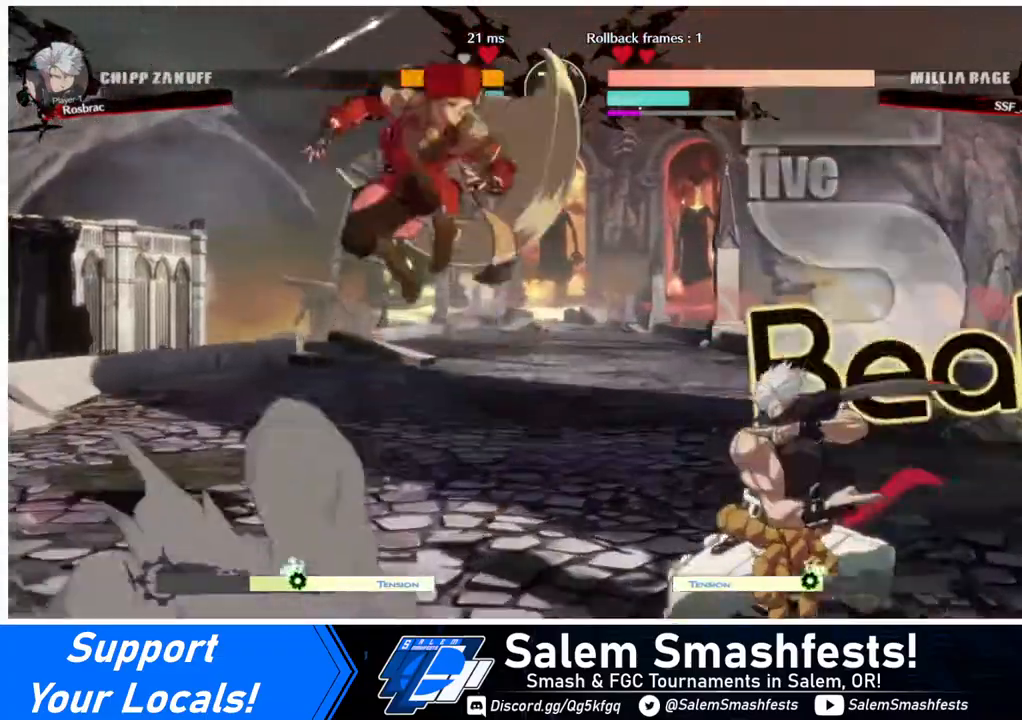
{"buttons": ["DPAD_LEFT"], "events": [[80, "TRIANGLE", "down"], [200, "TRIANGLE", "up"]]}
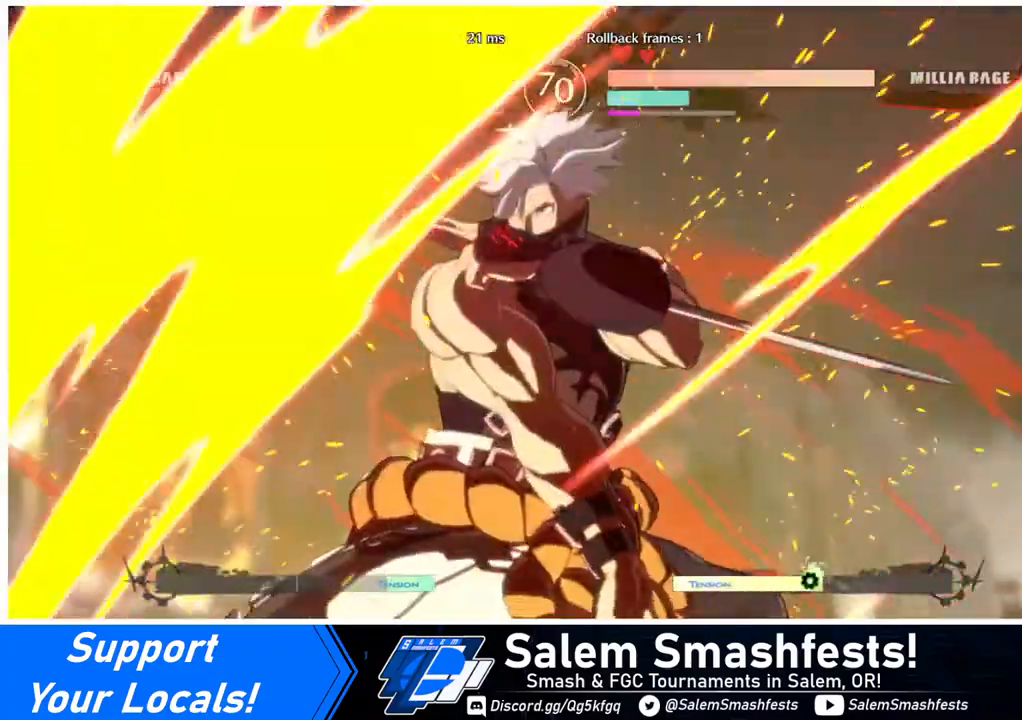
{"buttons": ["SQUARE", "TRIANGLE", "DPAD_DOWN", "DPAD_LEFT"], "events": [[200, "DPAD_DOWN", "down"], [200, "SQUARE", "down"], [200, "TRIANGLE", "down"]]}
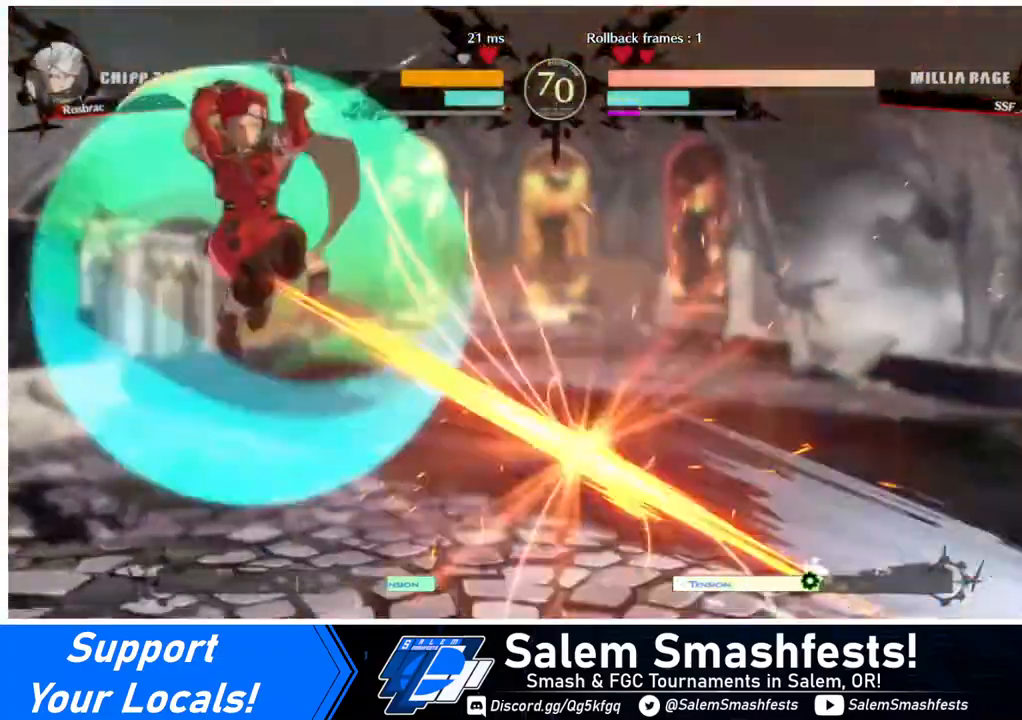
{"buttons": ["SQUARE", "TRIANGLE", "DPAD_DOWN", "DPAD_LEFT"], "events": []}
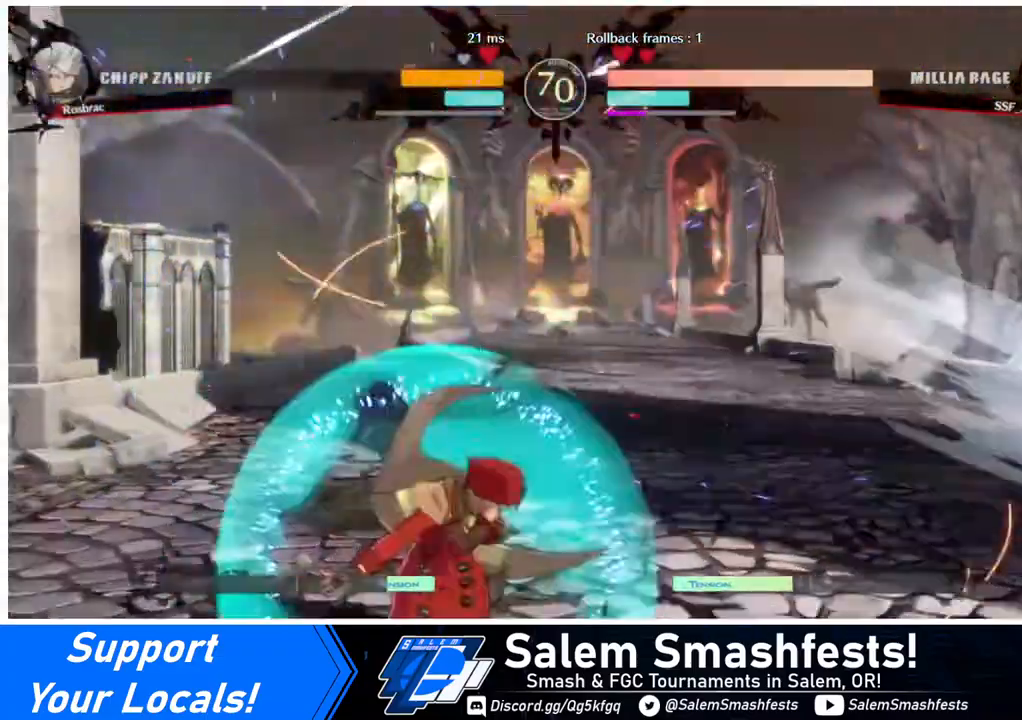
{"buttons": ["DPAD_RIGHT"], "events": [[120, "SQUARE", "up"], [120, "TRIANGLE", "up"], [200, "DPAD_DOWN", "up"], [280, "DPAD_LEFT", "up"], [320, "DPAD_RIGHT", "down"]]}
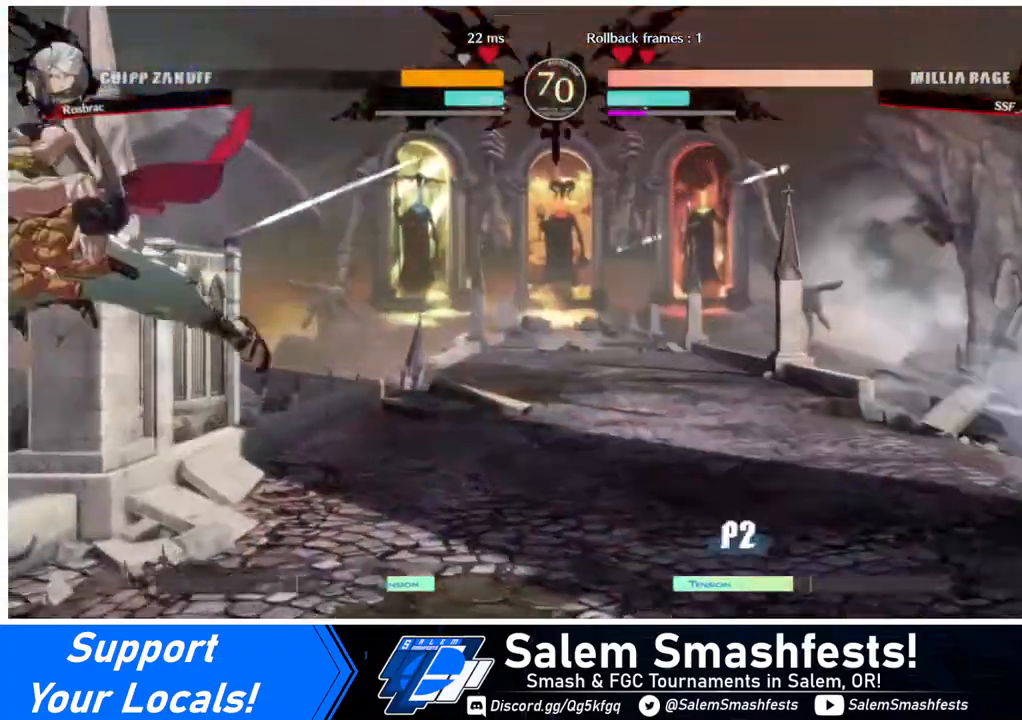
{"buttons": ["DPAD_LEFT"], "events": [[80, "DPAD_RIGHT", "up"], [120, "DPAD_LEFT", "down"], [160, "DPAD_LEFT", "up"], [200, "DPAD_LEFT", "down"]]}
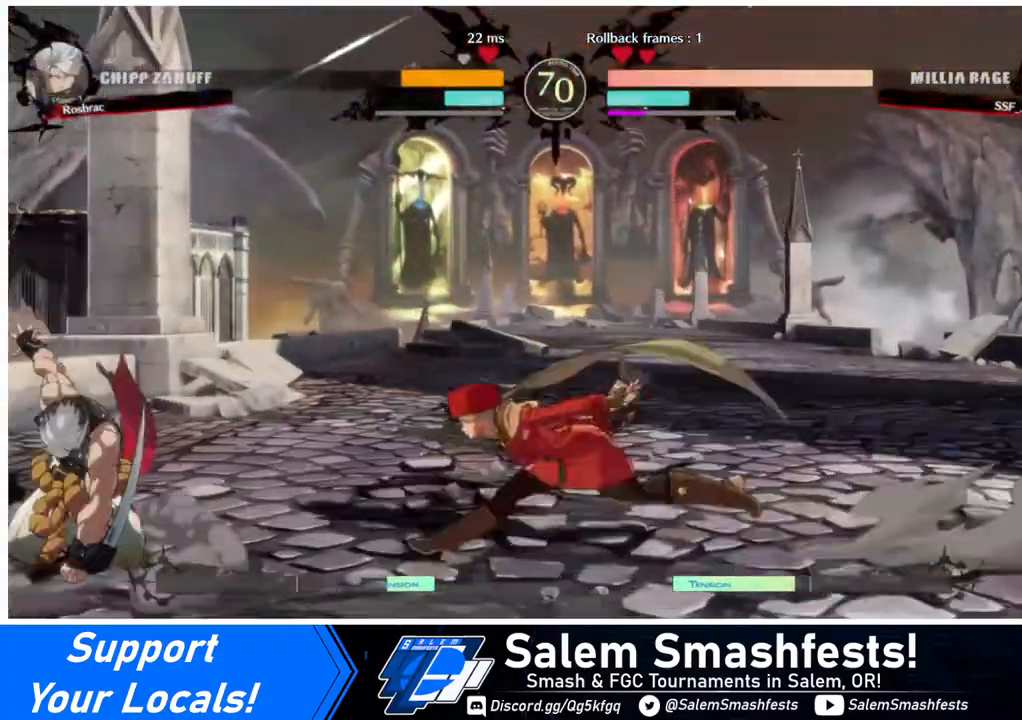
{"buttons": [], "events": [[200, "TRIANGLE", "down"], [240, "DPAD_LEFT", "up"], [400, "TRIANGLE", "up"]]}
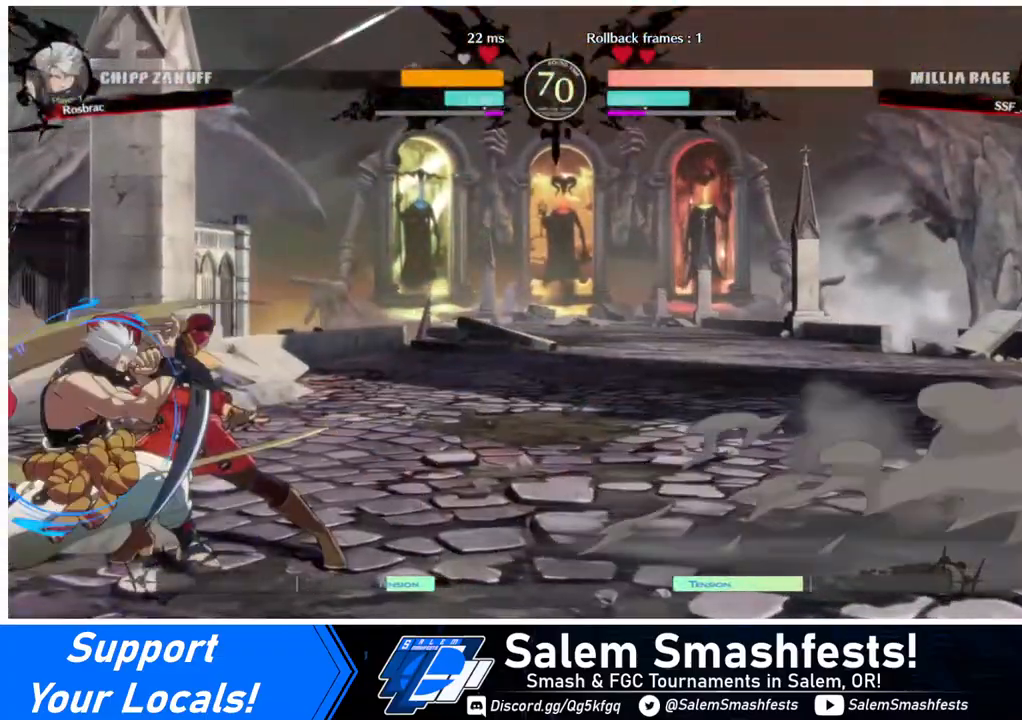
{"buttons": [], "events": [[80, "R1", "down"], [280, "R1", "up"]]}
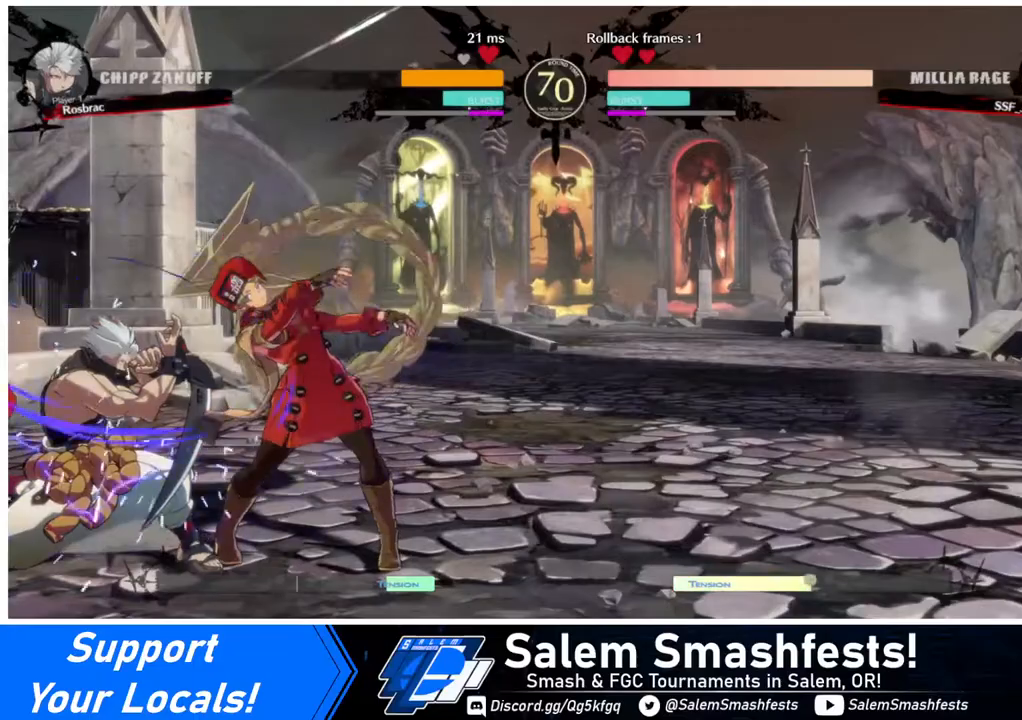
{"buttons": ["DPAD_LEFT"], "events": [[40, "DPAD_DOWN", "down"], [160, "DPAD_RIGHT", "down"], [200, "CROSS", "down"], [200, "DPAD_DOWN", "up"], [360, "CROSS", "up"], [440, "DPAD_LEFT", "down"], [440, "DPAD_RIGHT", "up"]]}
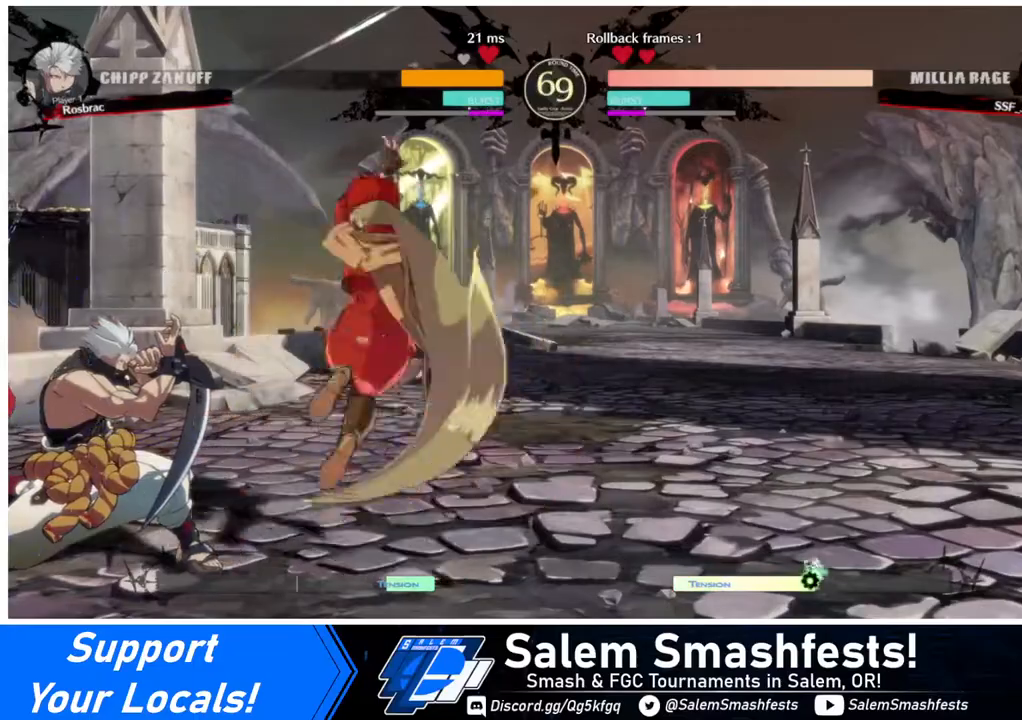
{"buttons": [], "events": [[80, "CIRCLE", "down"], [80, "L1", "down"], [400, "CIRCLE", "up"], [400, "L1", "up"], [480, "DPAD_LEFT", "up"]]}
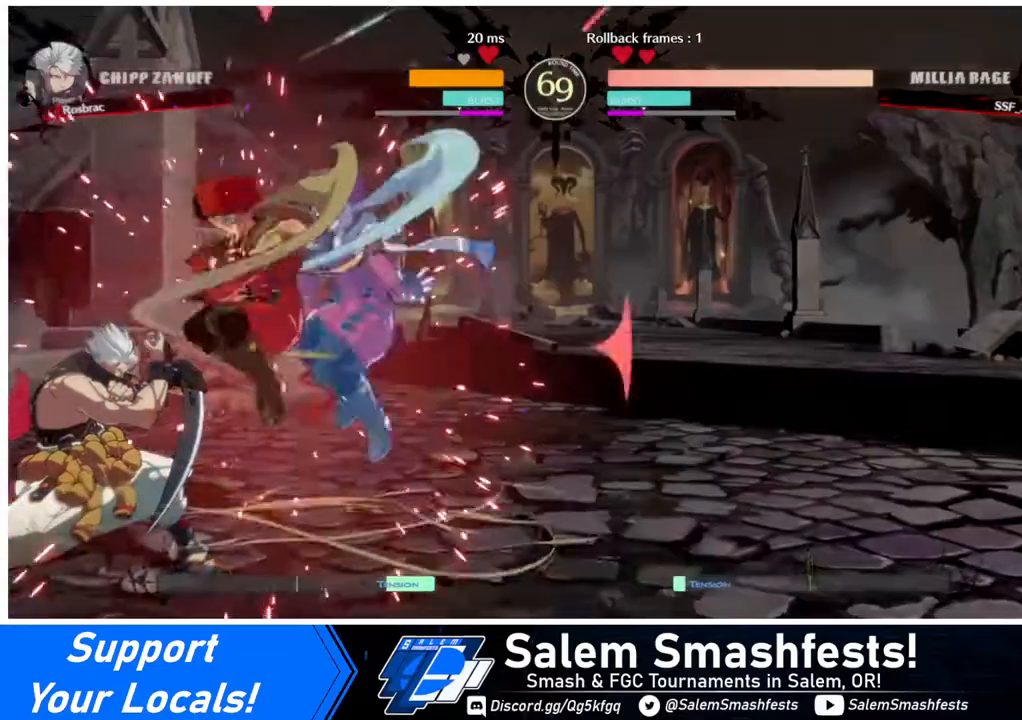
{"buttons": [], "events": [[240, "SQUARE", "down"], [360, "SQUARE", "up"], [400, "SQUARE", "down"], [480, "SQUARE", "up"]]}
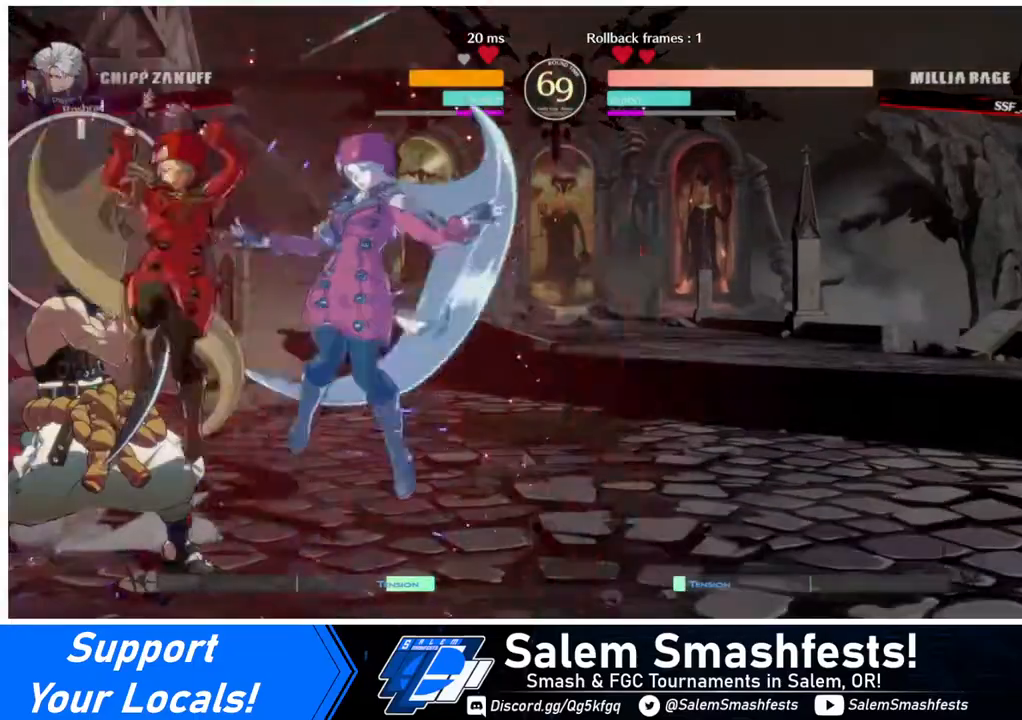
{"buttons": ["DPAD_DOWN"], "events": [[40, "SQUARE", "down"], [80, "SQUARE", "up"], [160, "SQUARE", "down"], [240, "SQUARE", "up"], [280, "DPAD_DOWN", "down"], [440, "SQUARE", "down"], [480, "SQUARE", "up"]]}
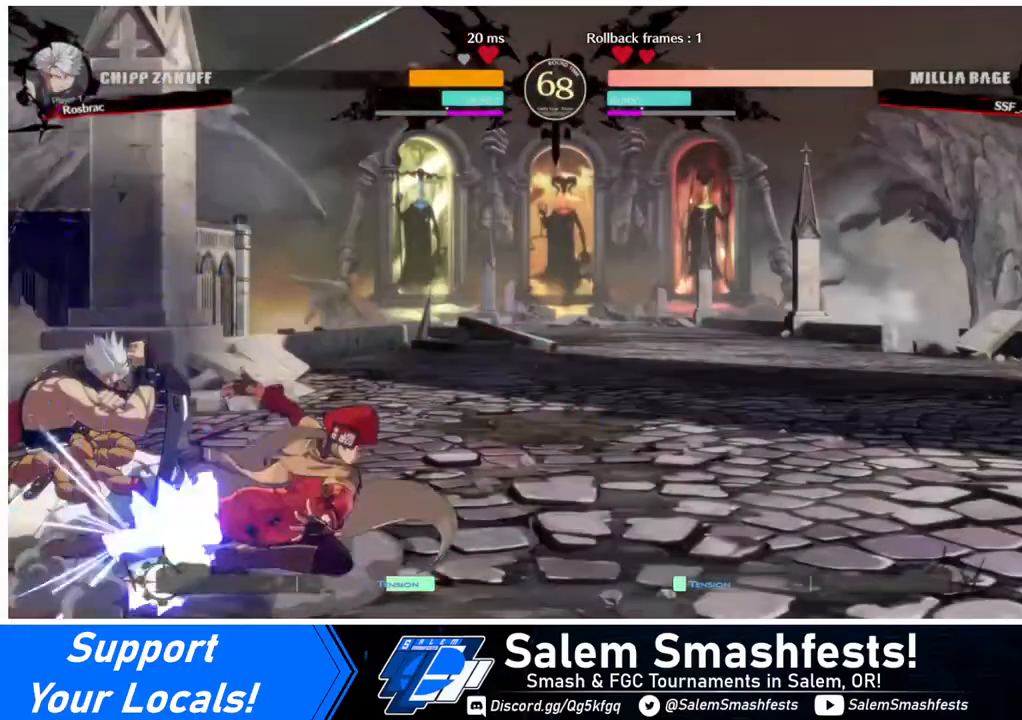
{"buttons": [], "events": [[120, "R2", "down"], [240, "R2", "up"], [280, "DPAD_DOWN", "up"]]}